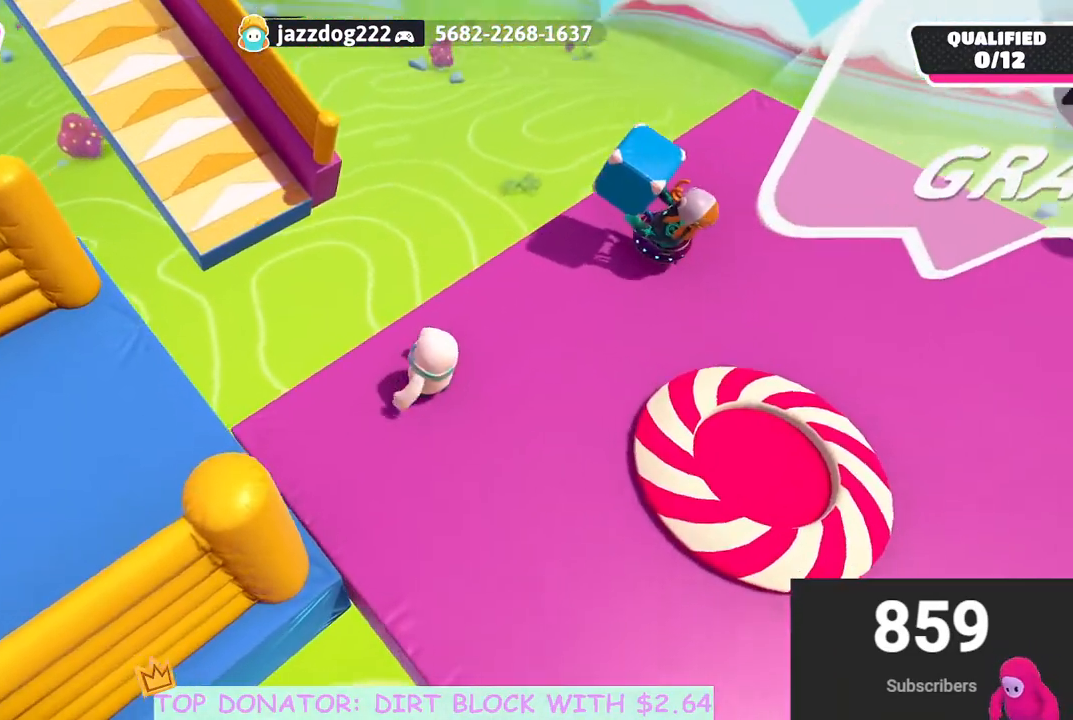
Gameplay with a controller (Xbox layout); each line is a JSON object with the inputs held at the frame after it. "events" lists button and stick changes between this image and that frame as [ms after this image, input, new state], when the widget could be followed in between. Not read: R3.
{"buttons": [], "left_stick": "center", "right_stick": "center", "events": []}
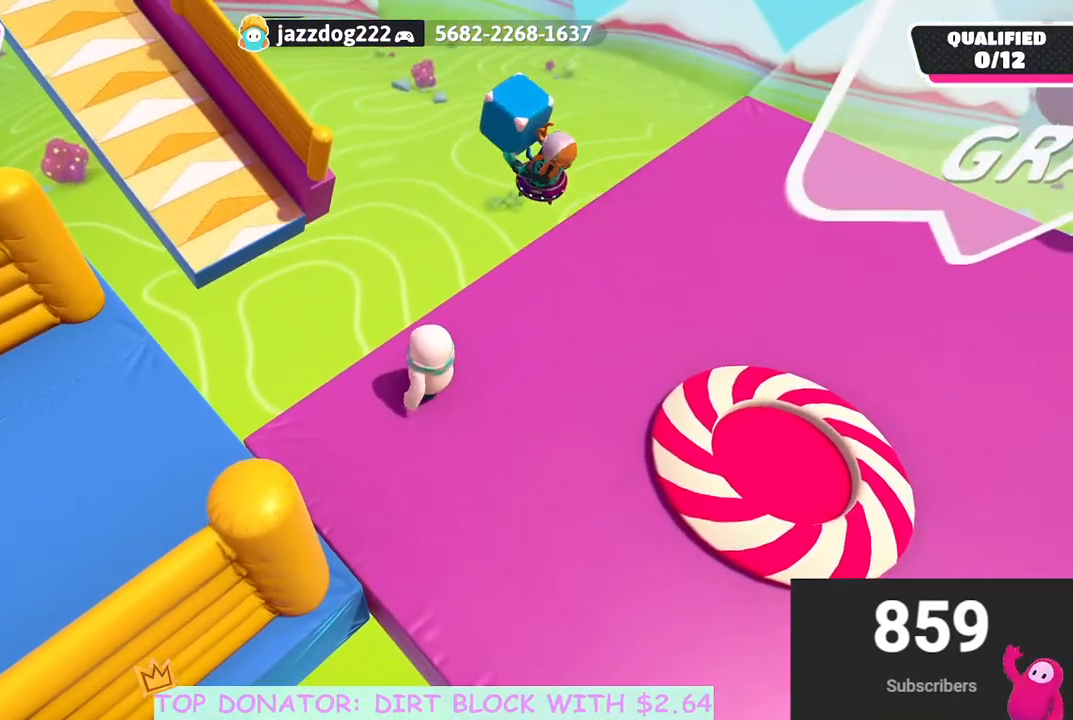
{"buttons": [], "left_stick": "center", "right_stick": "center", "events": [[133, "right_stick", "up"], [250, "right_stick", "up-left"], [383, "right_stick", "center"]]}
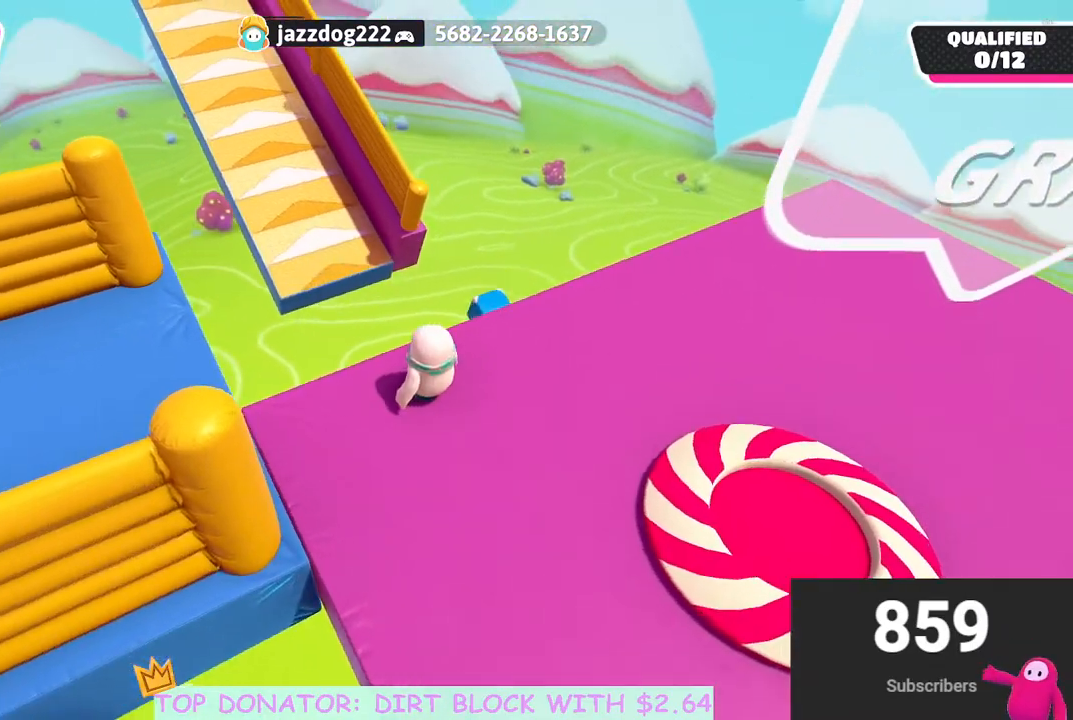
{"buttons": [], "left_stick": "down-right", "right_stick": "left", "events": [[217, "right_stick", "left"], [250, "left_stick", "down-right"]]}
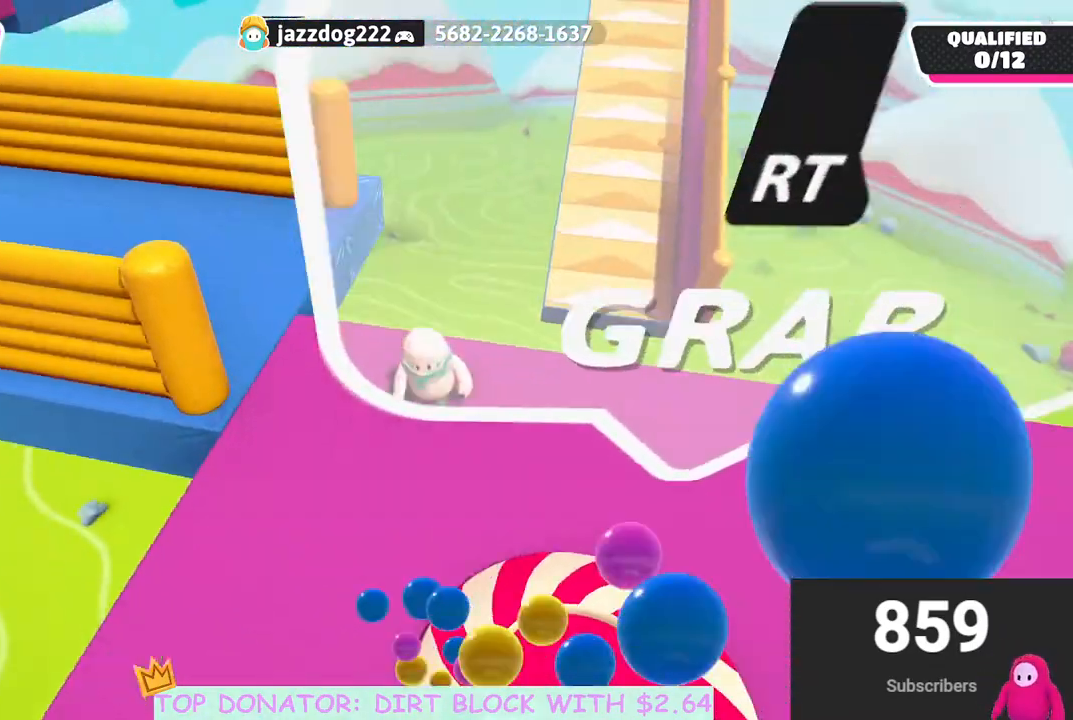
{"buttons": [], "left_stick": "center", "right_stick": "center", "events": [[50, "right_stick", "center"], [167, "left_stick", "center"]]}
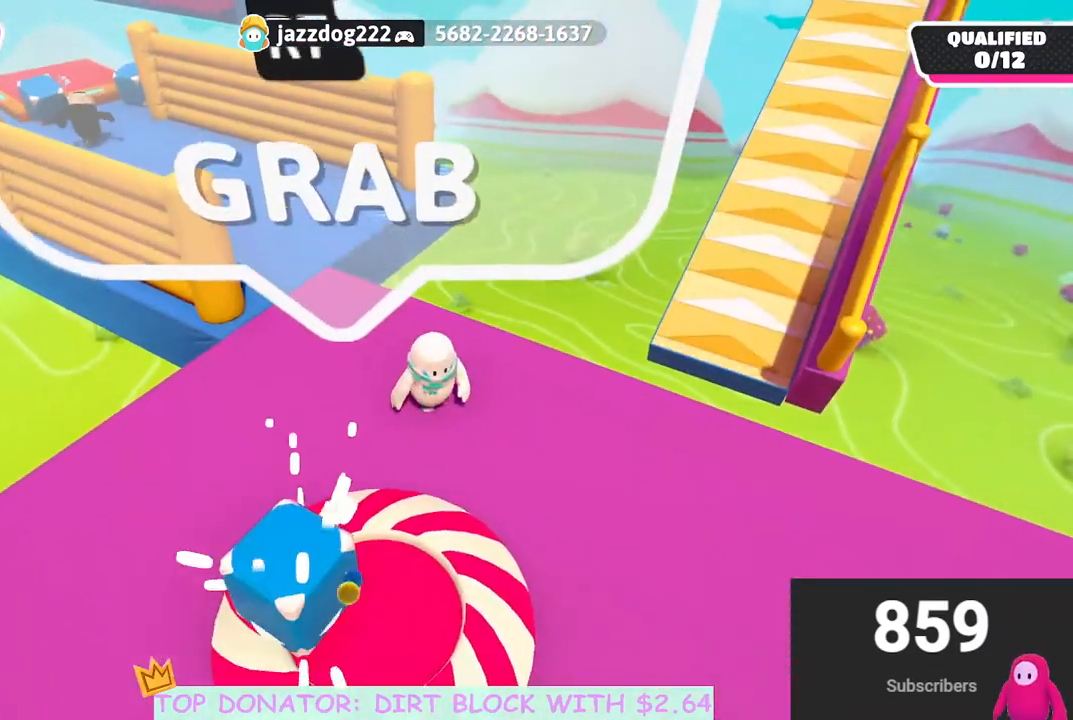
{"buttons": [], "left_stick": "down-right", "right_stick": "left", "events": [[467, "left_stick", "down-right"], [500, "right_stick", "left"]]}
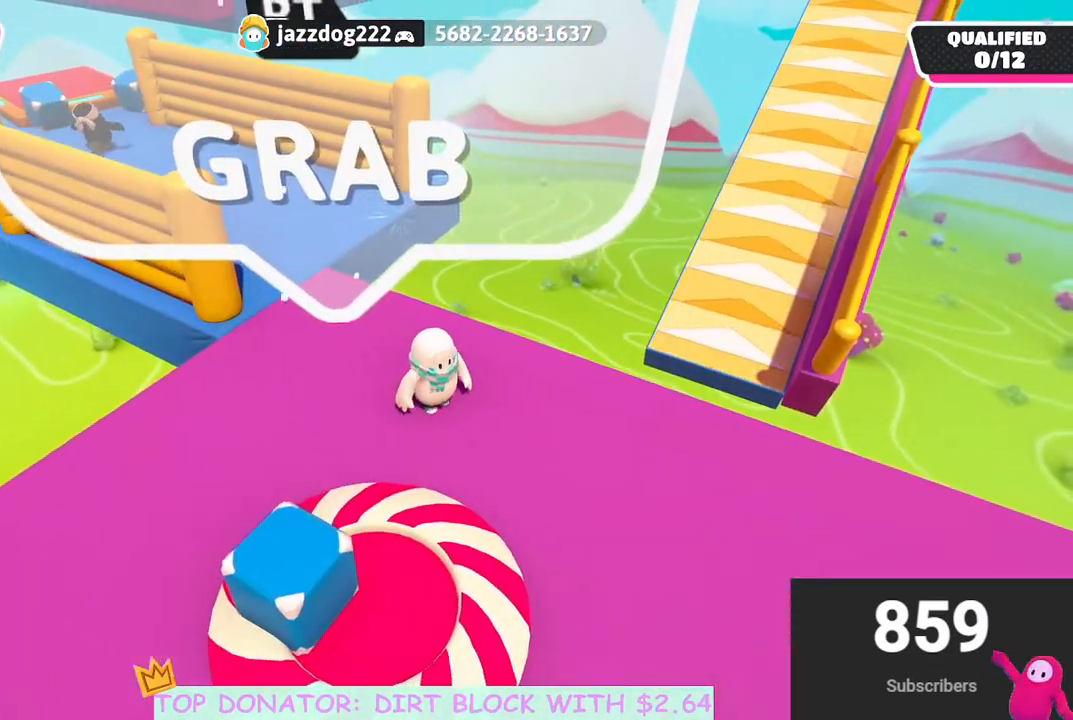
{"buttons": [], "left_stick": "left", "right_stick": "center", "events": [[167, "left_stick", "down"], [283, "right_stick", "center"], [333, "left_stick", "down-left"], [450, "left_stick", "left"]]}
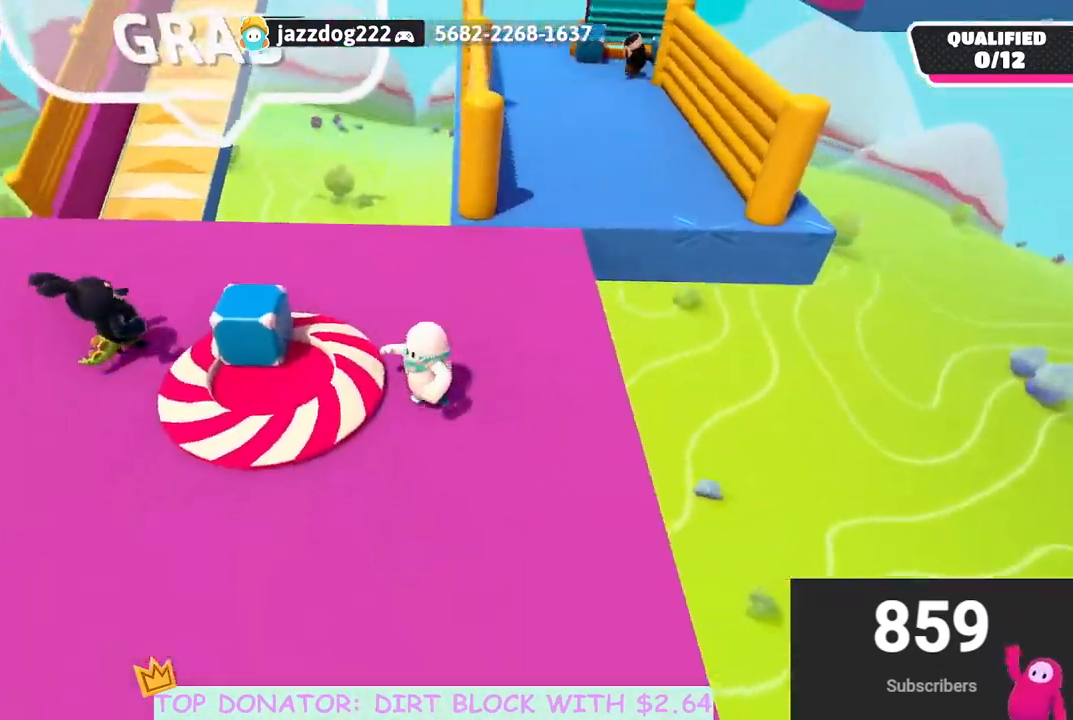
{"buttons": ["R2"], "left_stick": "left", "right_stick": "center", "events": [[33, "left_stick", "up-left"], [333, "R2", "down"], [383, "left_stick", "left"]]}
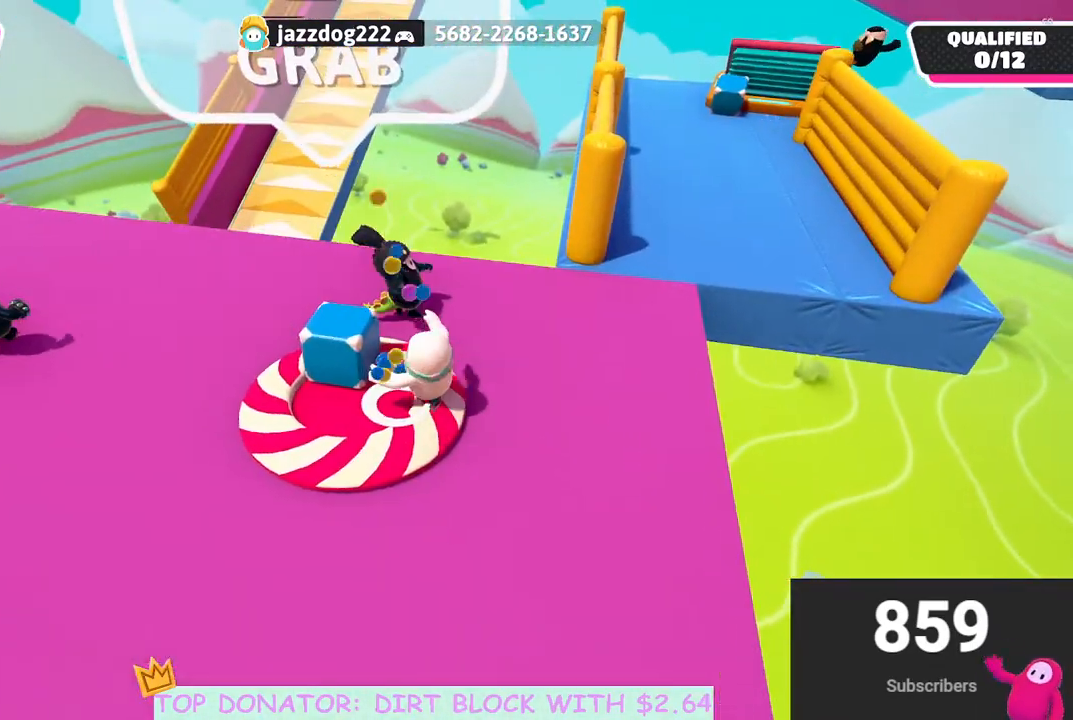
{"buttons": ["R2"], "left_stick": "left", "right_stick": "center", "events": [[200, "A", "down"], [333, "A", "up"]]}
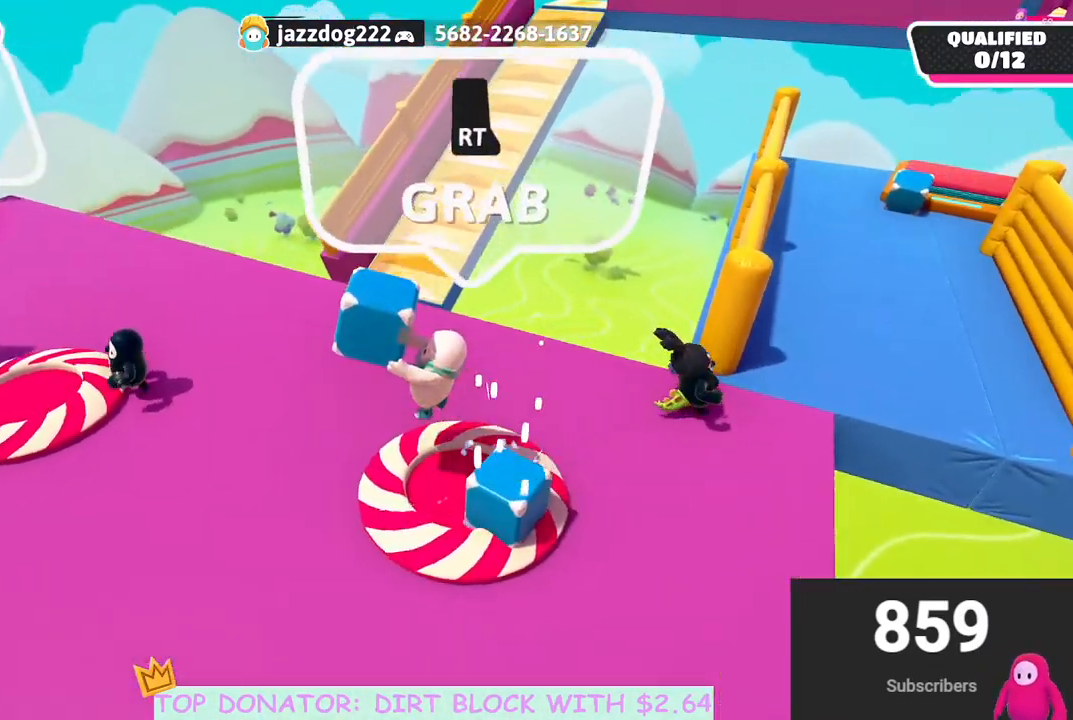
{"buttons": ["R2"], "left_stick": "up-left", "right_stick": "center", "events": [[150, "right_stick", "up-right"], [300, "right_stick", "center"], [333, "left_stick", "up-left"]]}
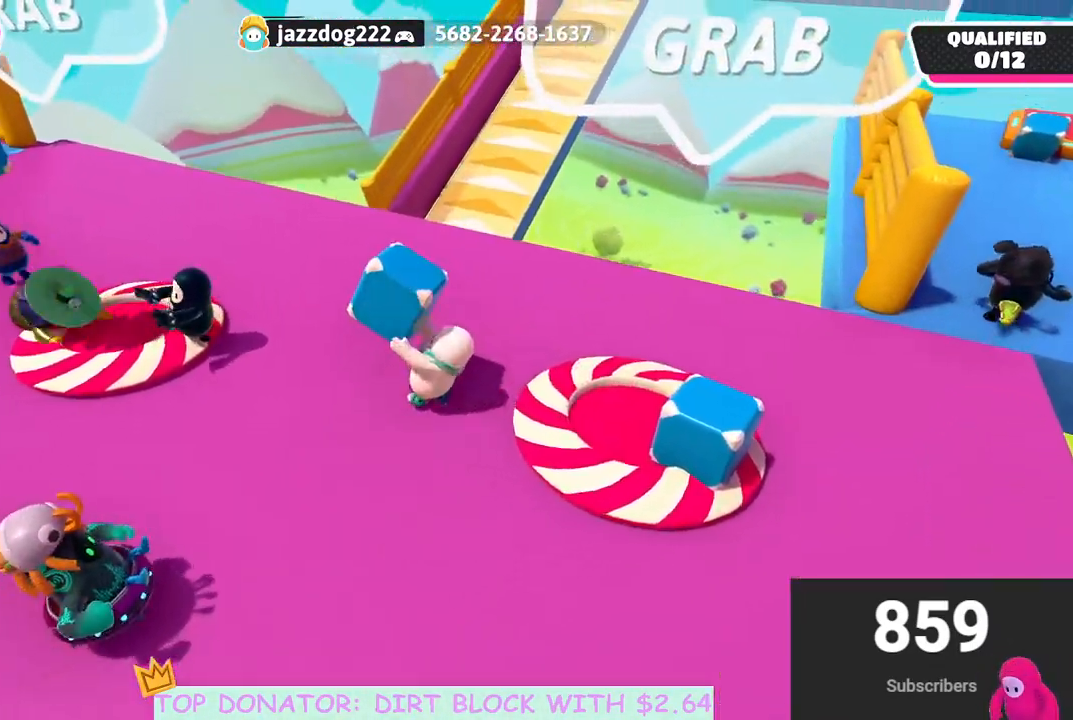
{"buttons": ["R2"], "left_stick": "up-left", "right_stick": "down-right", "events": [[150, "right_stick", "down-right"], [350, "right_stick", "center"], [483, "right_stick", "down-right"]]}
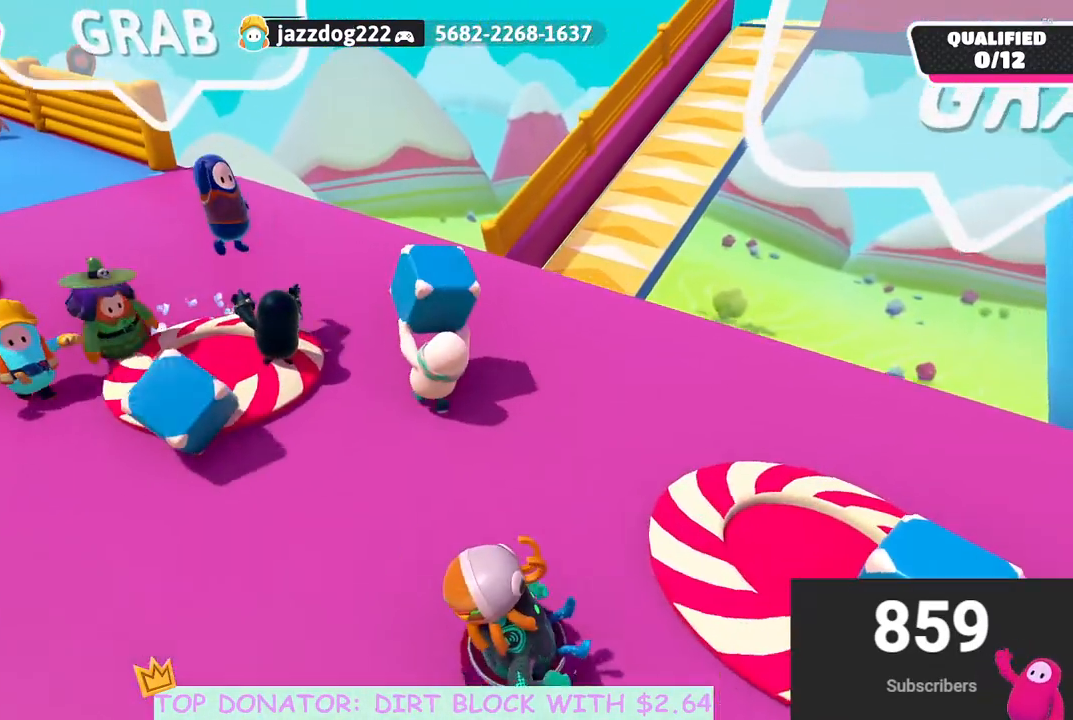
{"buttons": ["R2"], "left_stick": "up-left", "right_stick": "down-right", "events": [[283, "right_stick", "center"], [467, "right_stick", "down-right"]]}
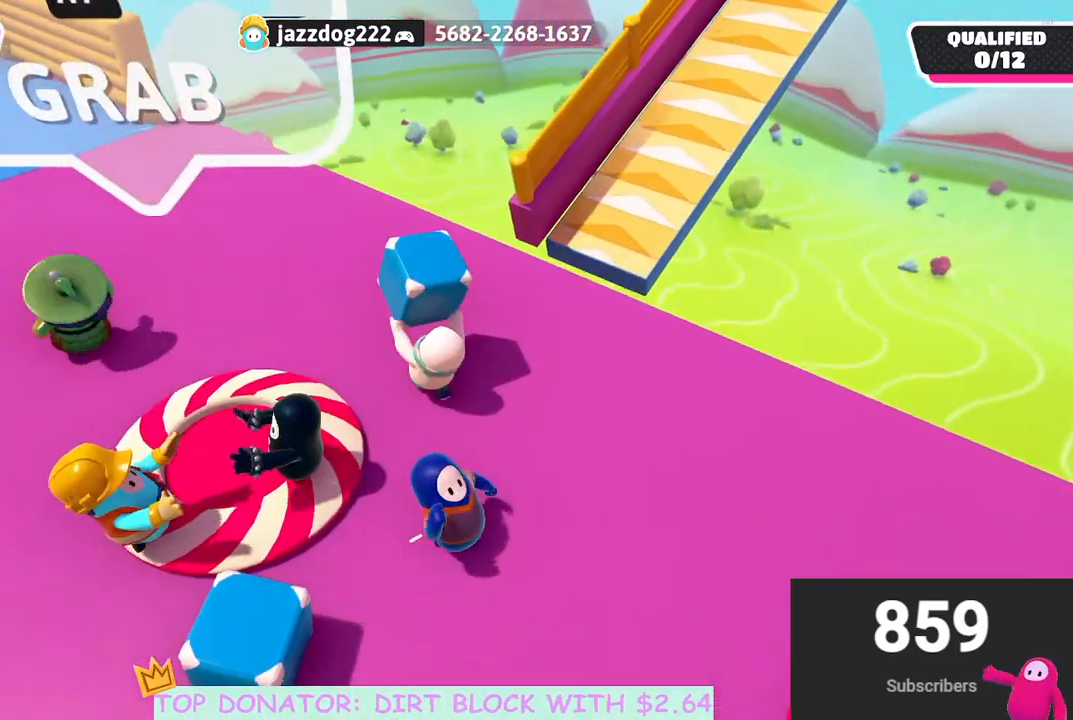
{"buttons": ["R2"], "left_stick": "up", "right_stick": "down-right", "events": [[283, "right_stick", "center"], [400, "right_stick", "down-right"], [483, "left_stick", "up"]]}
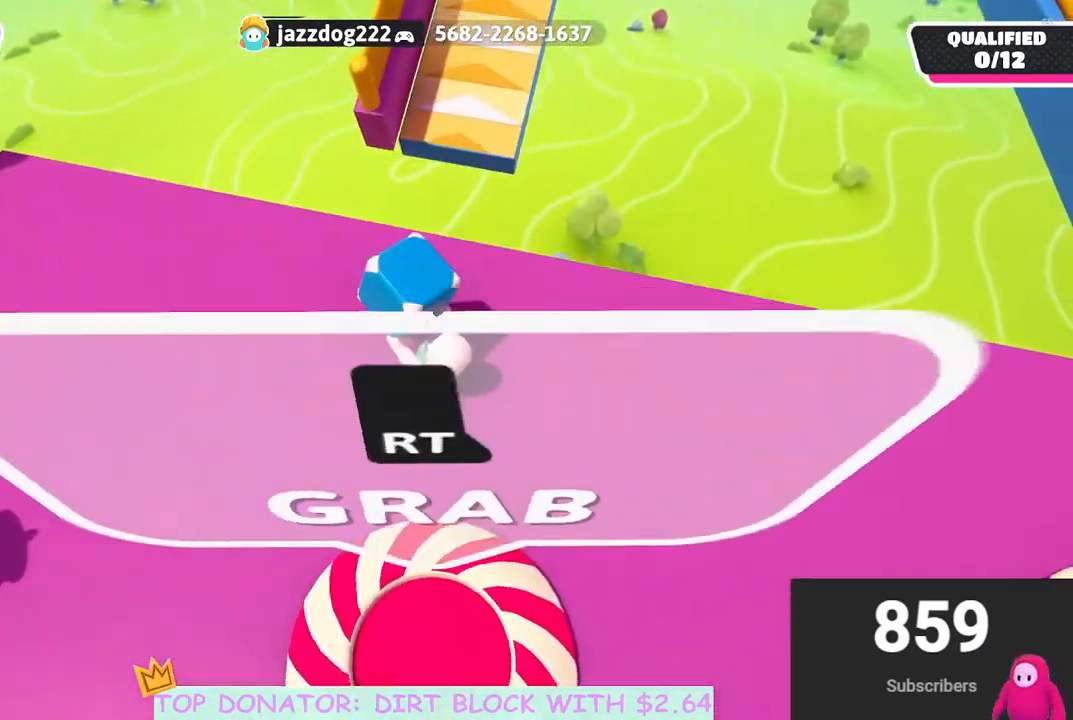
{"buttons": ["R2"], "left_stick": "up", "right_stick": "center", "events": [[50, "right_stick", "center"], [267, "right_stick", "down-right"], [417, "right_stick", "center"]]}
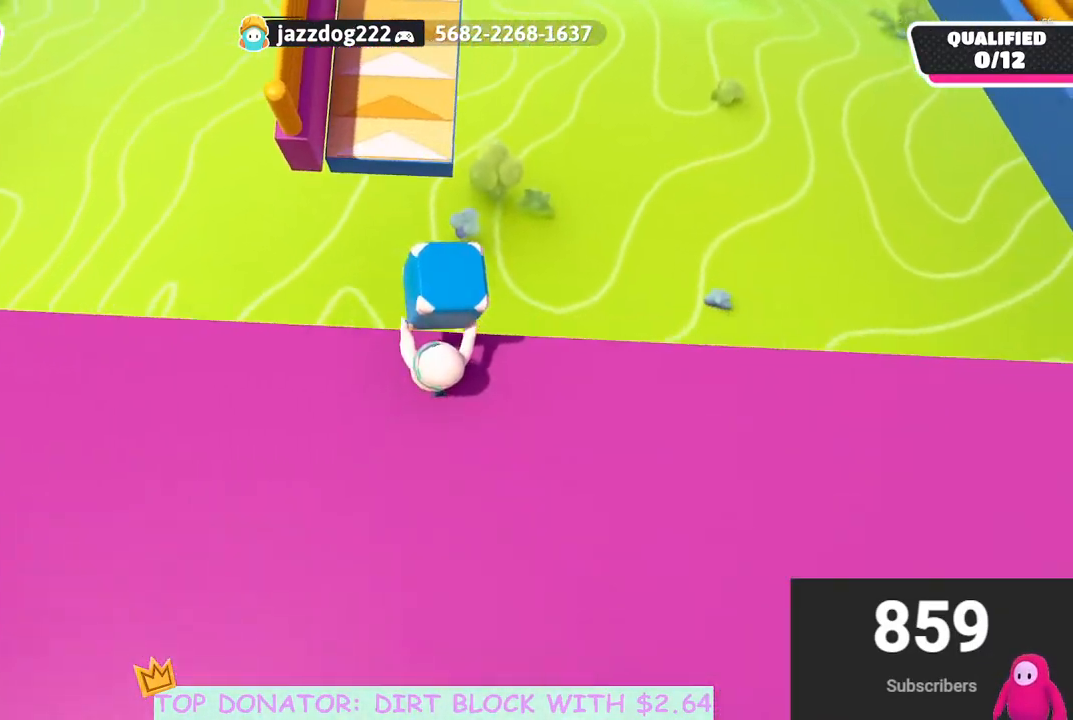
{"buttons": ["A", "R2"], "left_stick": "up", "right_stick": "center", "events": [[250, "A", "down"]]}
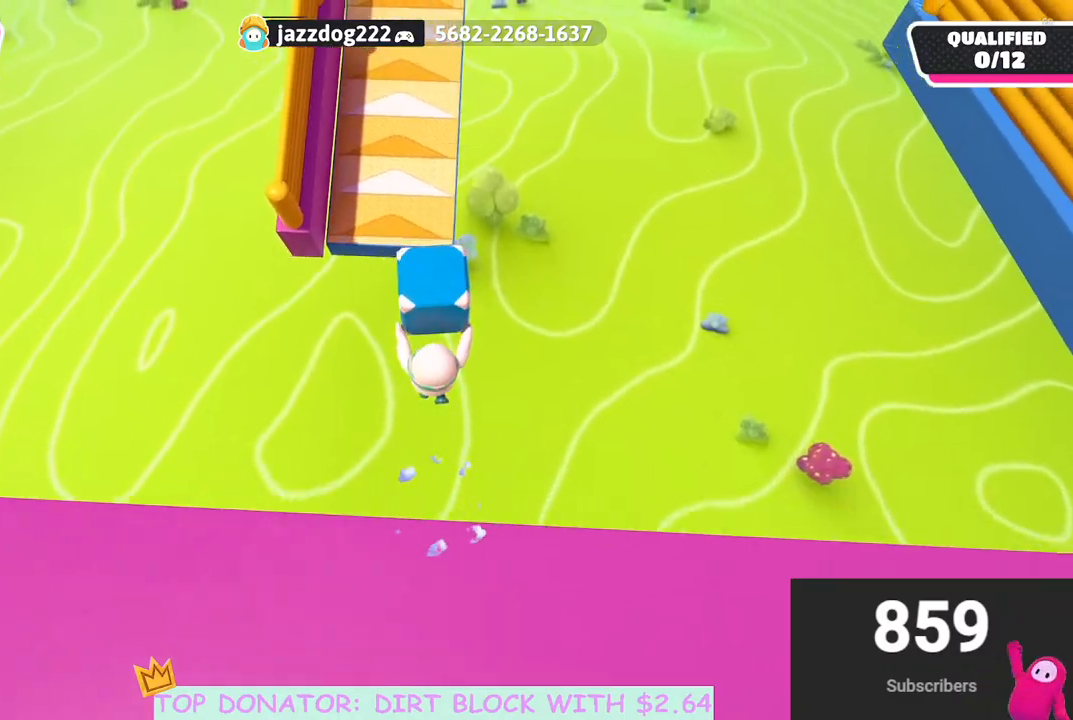
{"buttons": [], "left_stick": "up", "right_stick": "center", "events": [[217, "A", "up"], [283, "A", "down"], [317, "X", "down"], [433, "X", "up"], [467, "A", "up"], [467, "R2", "up"]]}
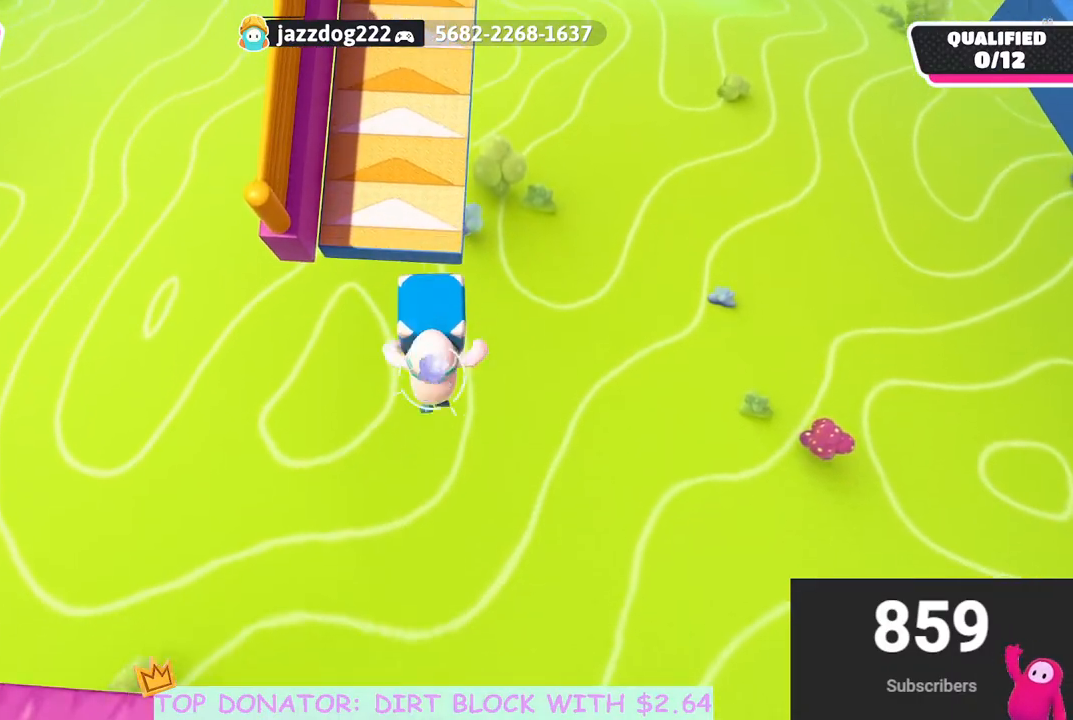
{"buttons": [], "left_stick": "center", "right_stick": "up", "events": [[33, "left_stick", "center"], [400, "right_stick", "up"]]}
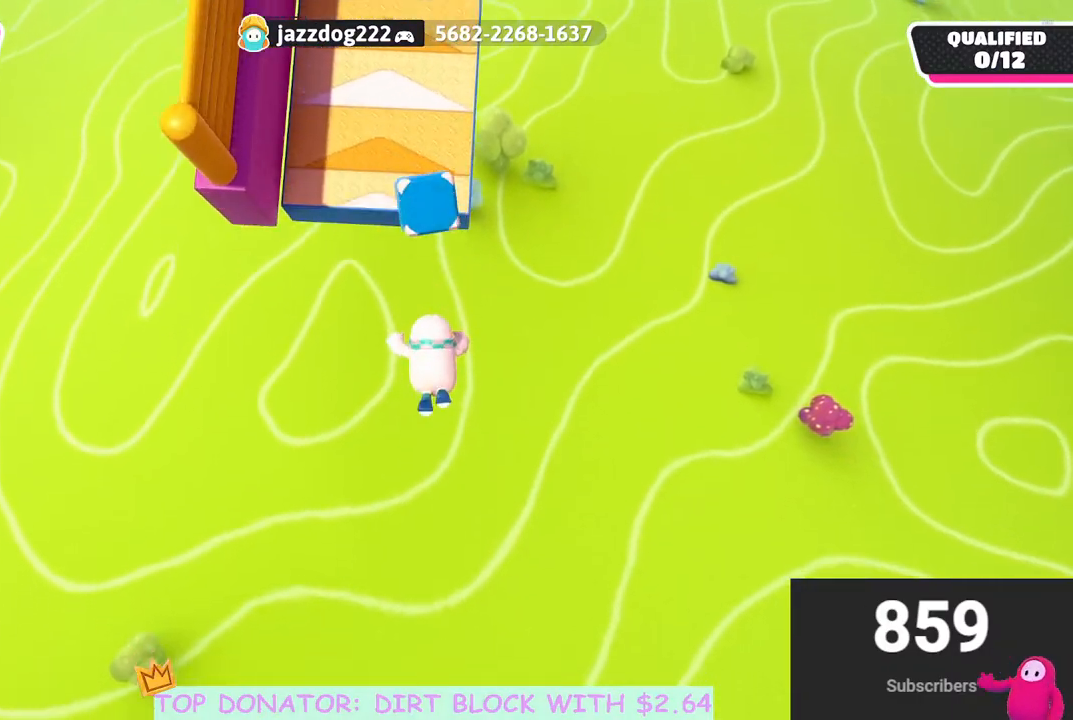
{"buttons": [], "left_stick": "center", "right_stick": "up", "events": [[217, "right_stick", "center"], [450, "right_stick", "up"]]}
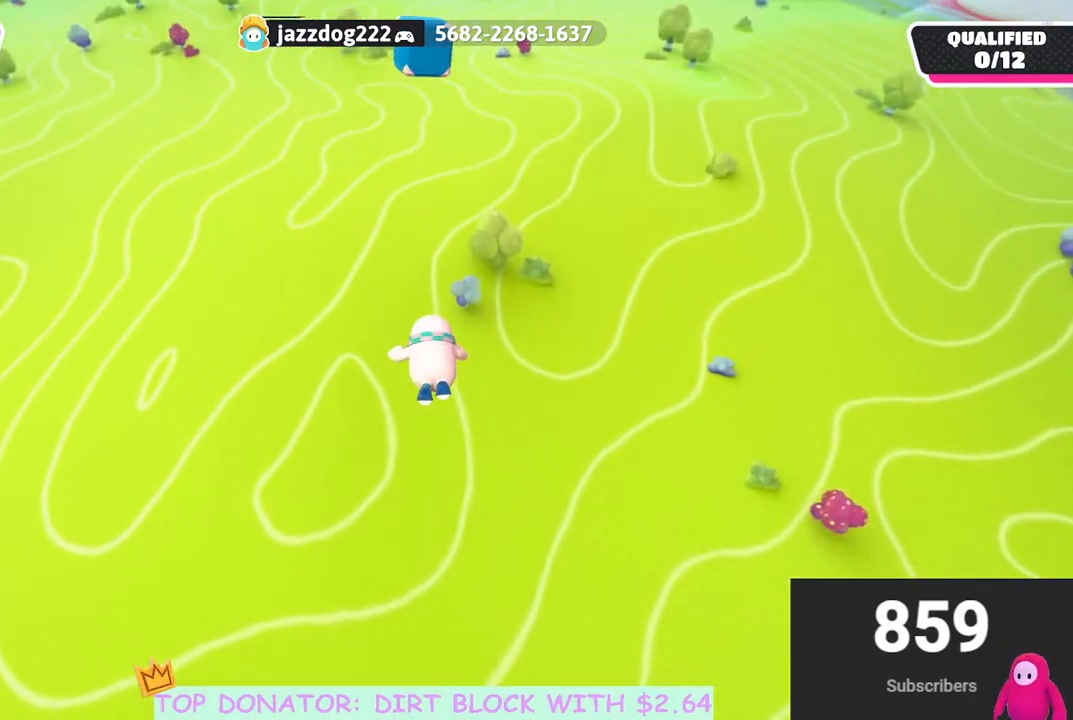
{"buttons": [], "left_stick": "up", "right_stick": "center", "events": [[133, "right_stick", "center"], [500, "left_stick", "up"]]}
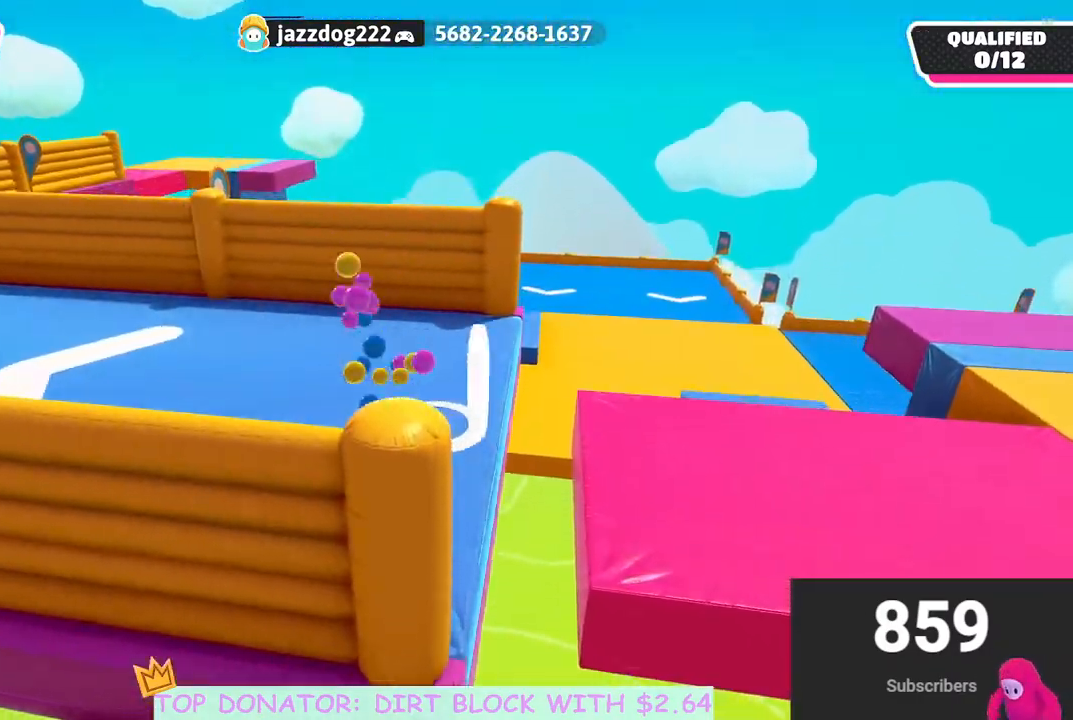
{"buttons": [], "left_stick": "center", "right_stick": "down-left", "events": [[200, "right_stick", "down-right"], [233, "left_stick", "right"], [300, "right_stick", "down"], [383, "left_stick", "center"], [400, "right_stick", "down-left"]]}
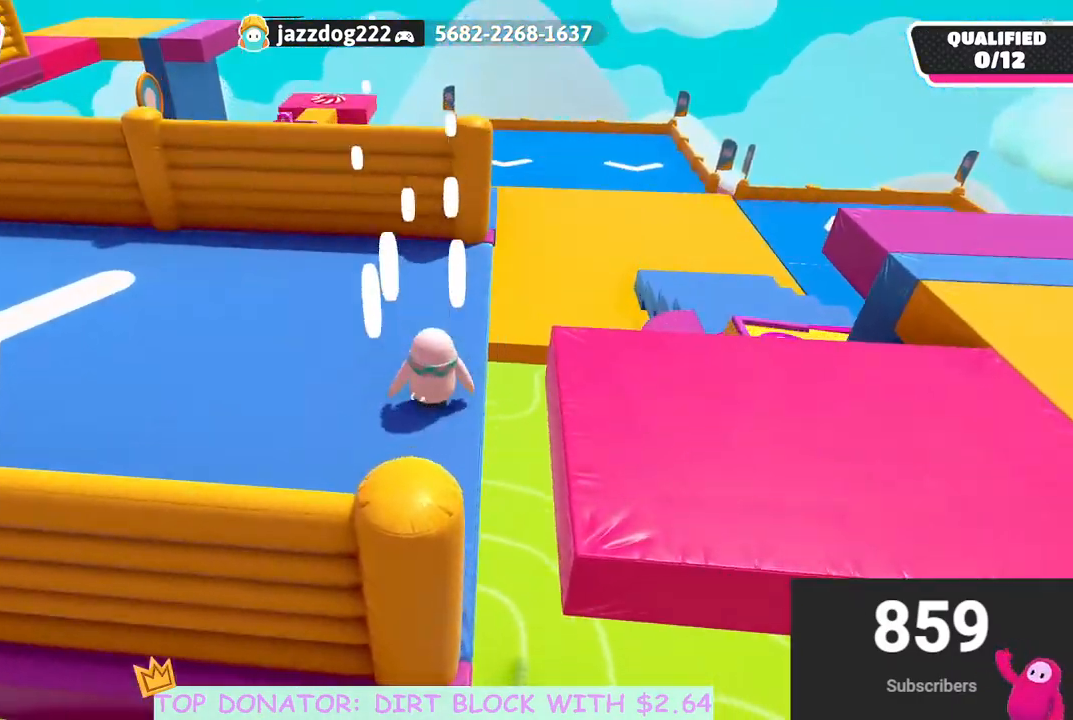
{"buttons": [], "left_stick": "up-left", "right_stick": "left", "events": [[167, "left_stick", "up-left"], [233, "right_stick", "center"], [283, "left_stick", "up"], [450, "right_stick", "left"], [483, "left_stick", "up-left"]]}
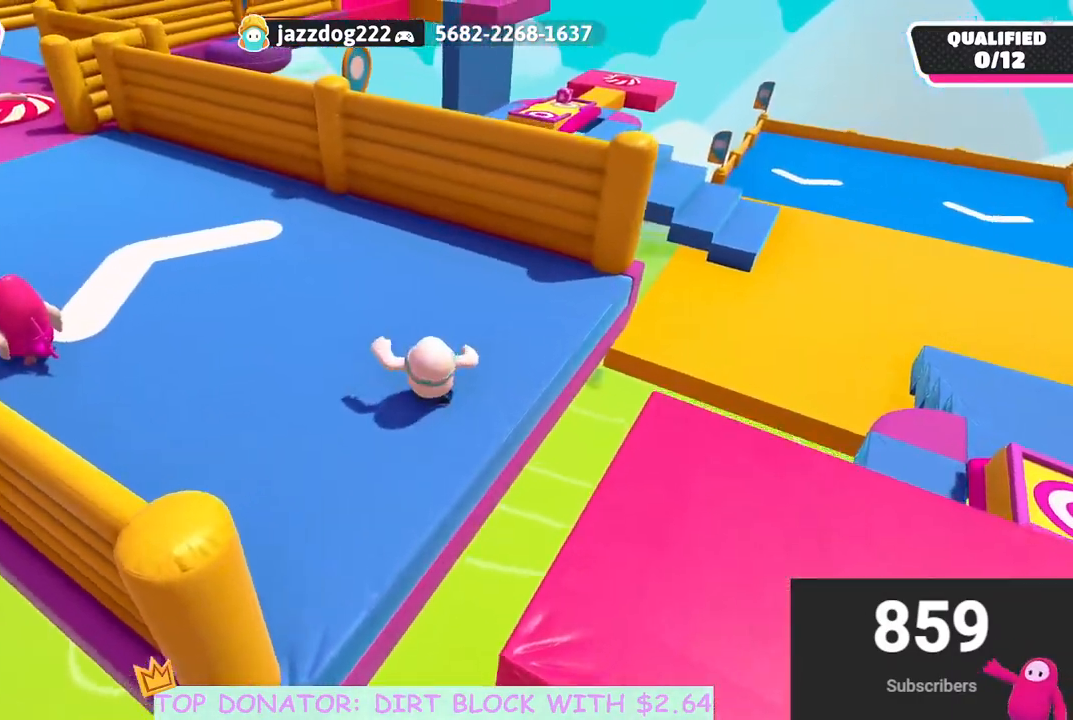
{"buttons": [], "left_stick": "up-left", "right_stick": "center", "events": [[117, "right_stick", "up-left"], [317, "right_stick", "center"]]}
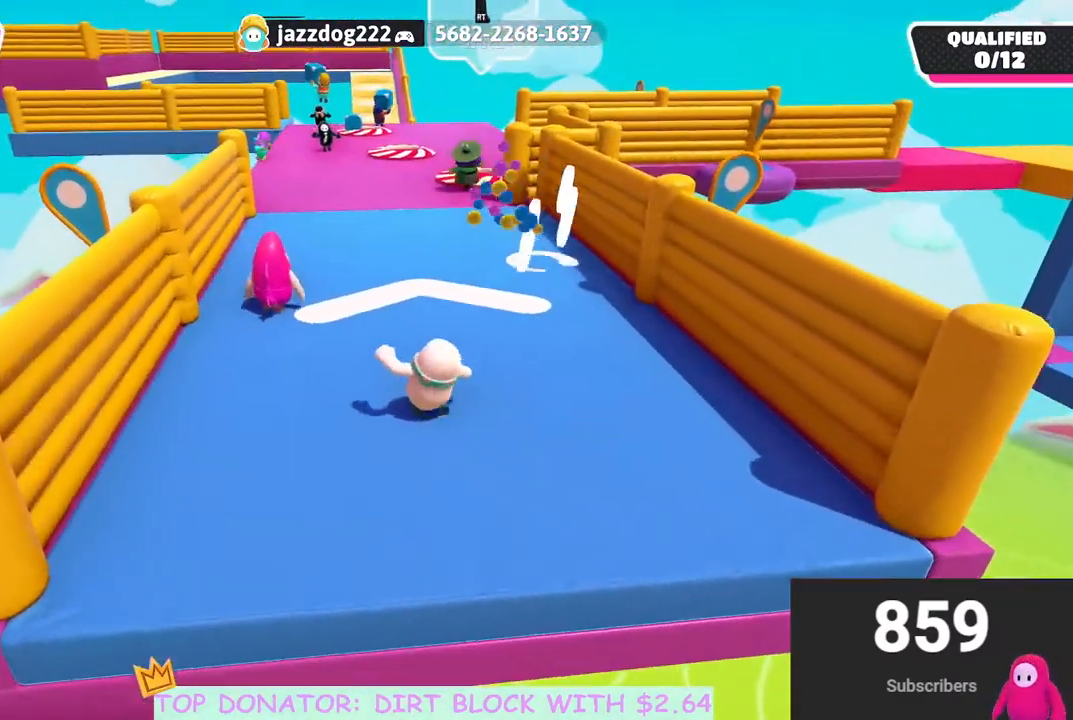
{"buttons": [], "left_stick": "up", "right_stick": "center", "events": [[183, "left_stick", "up"], [200, "right_stick", "down-left"], [350, "right_stick", "center"]]}
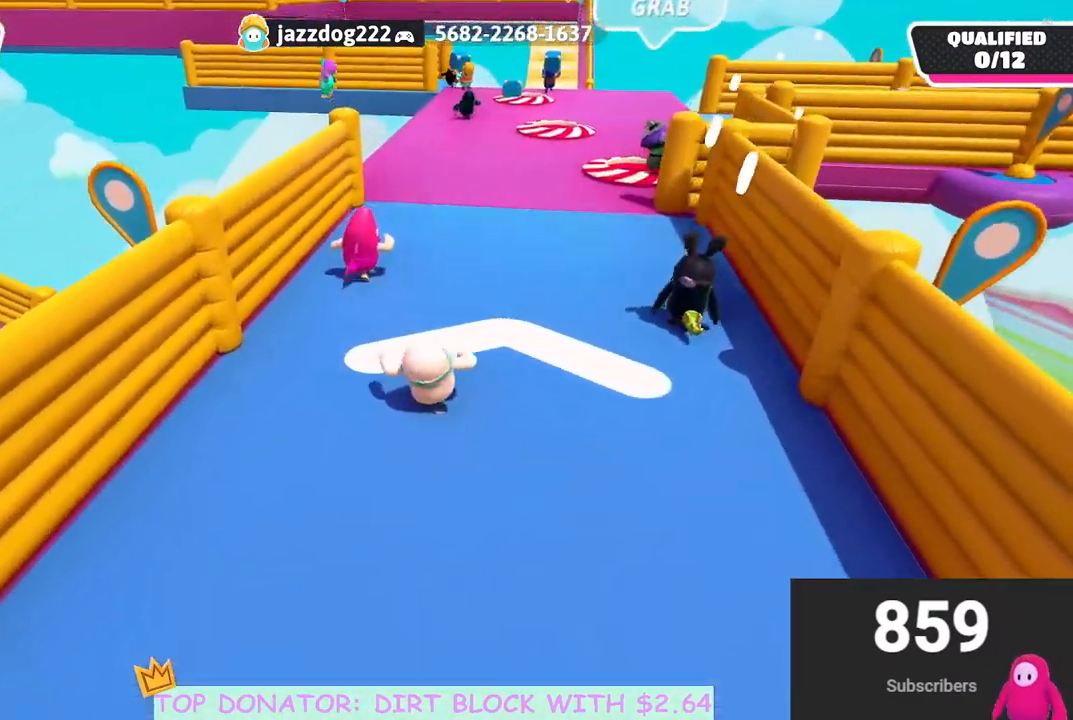
{"buttons": [], "left_stick": "up", "right_stick": "up-right", "events": [[50, "A", "down"], [183, "A", "up"], [483, "right_stick", "up-right"]]}
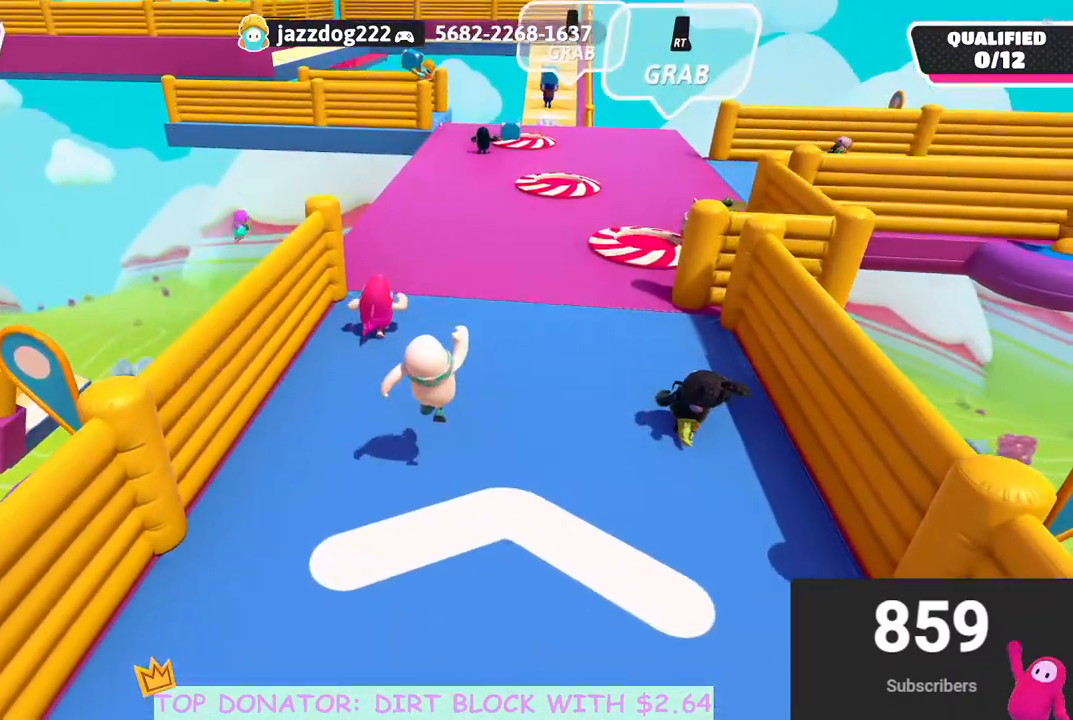
{"buttons": [], "left_stick": "up", "right_stick": "center", "events": [[33, "right_stick", "center"], [167, "A", "down"], [283, "A", "up"]]}
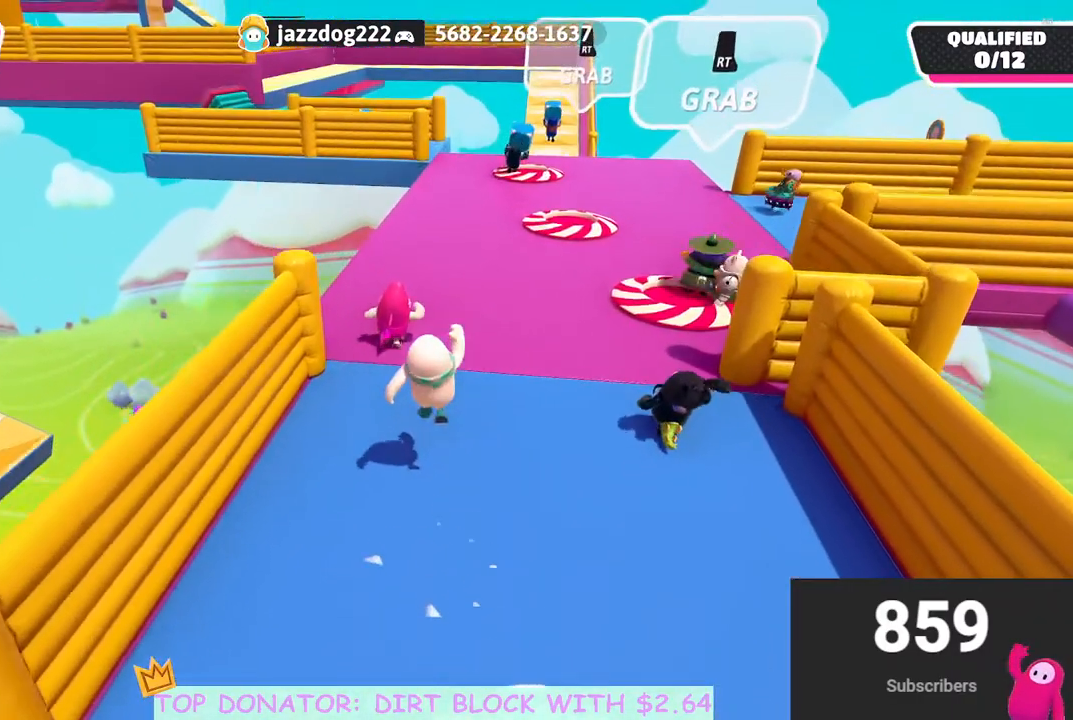
{"buttons": [], "left_stick": "up", "right_stick": "center", "events": [[350, "A", "down"], [467, "A", "up"]]}
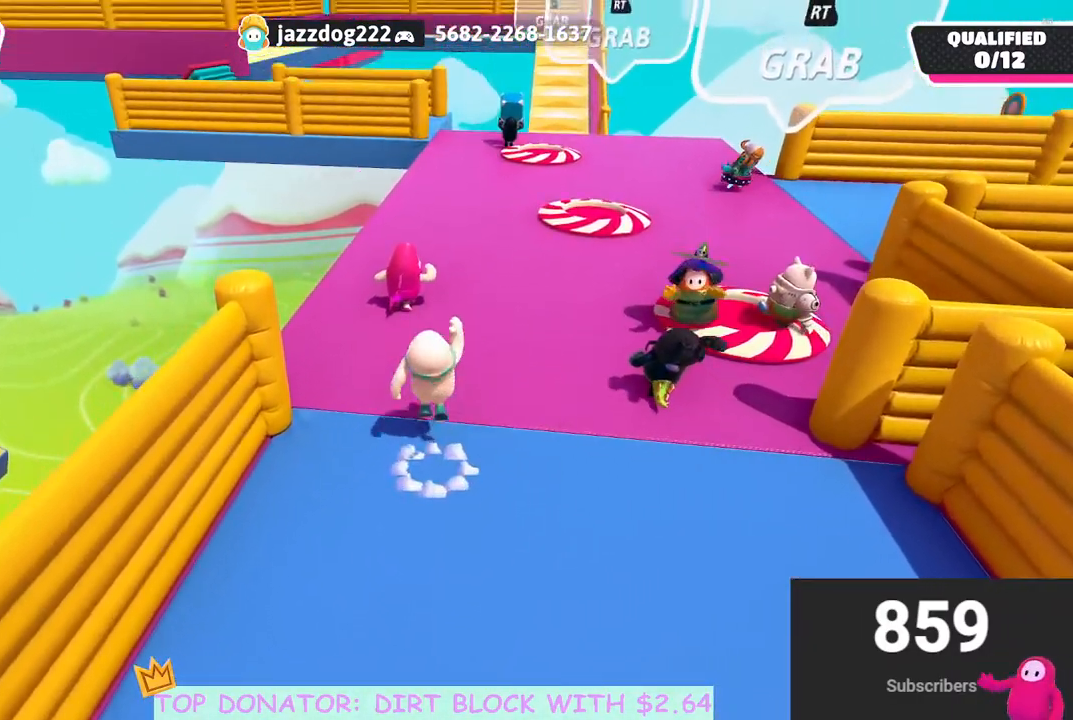
{"buttons": [], "left_stick": "up", "right_stick": "center", "events": []}
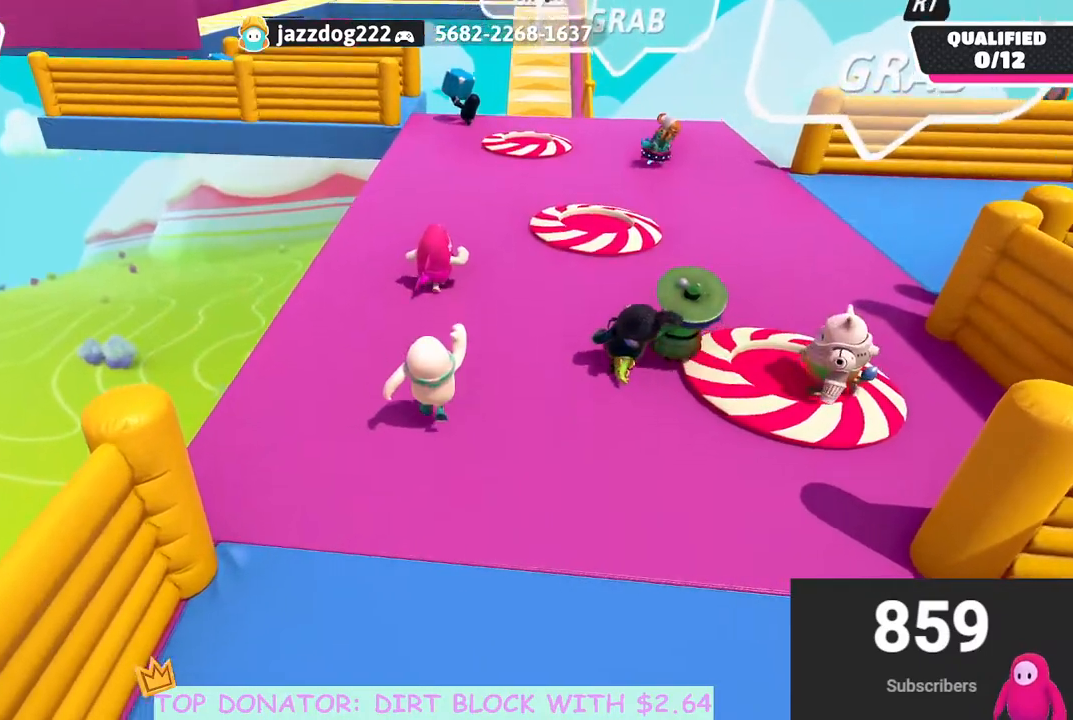
{"buttons": [], "left_stick": "up", "right_stick": "center", "events": [[33, "A", "down"], [133, "A", "up"]]}
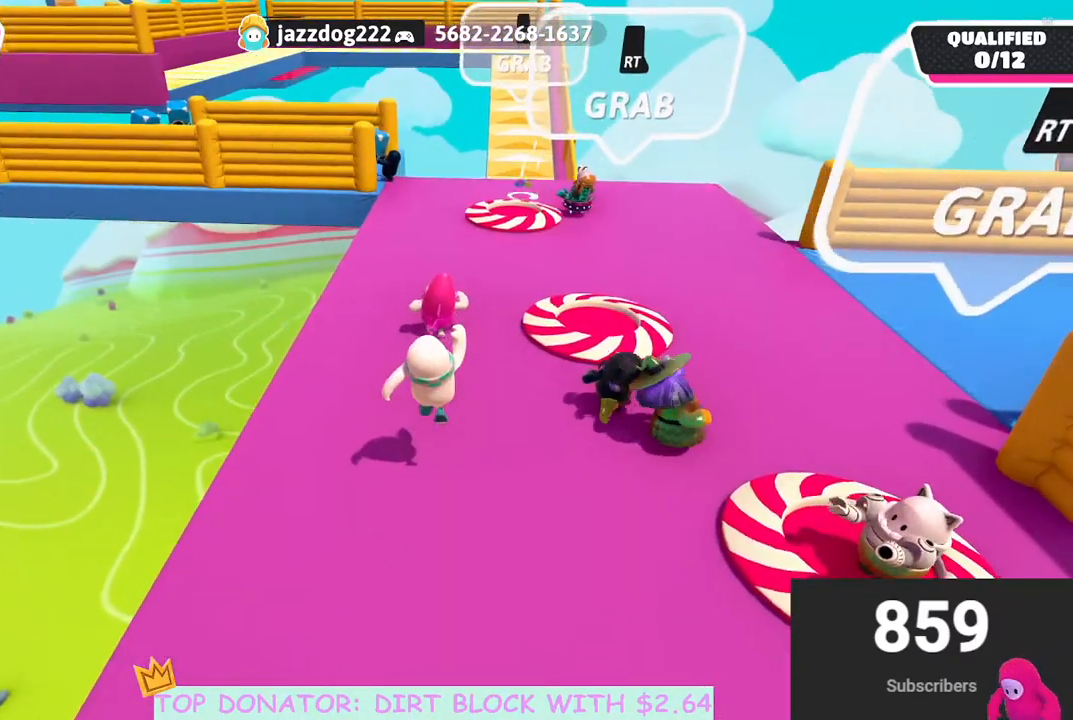
{"buttons": [], "left_stick": "center", "right_stick": "center", "events": [[417, "left_stick", "center"]]}